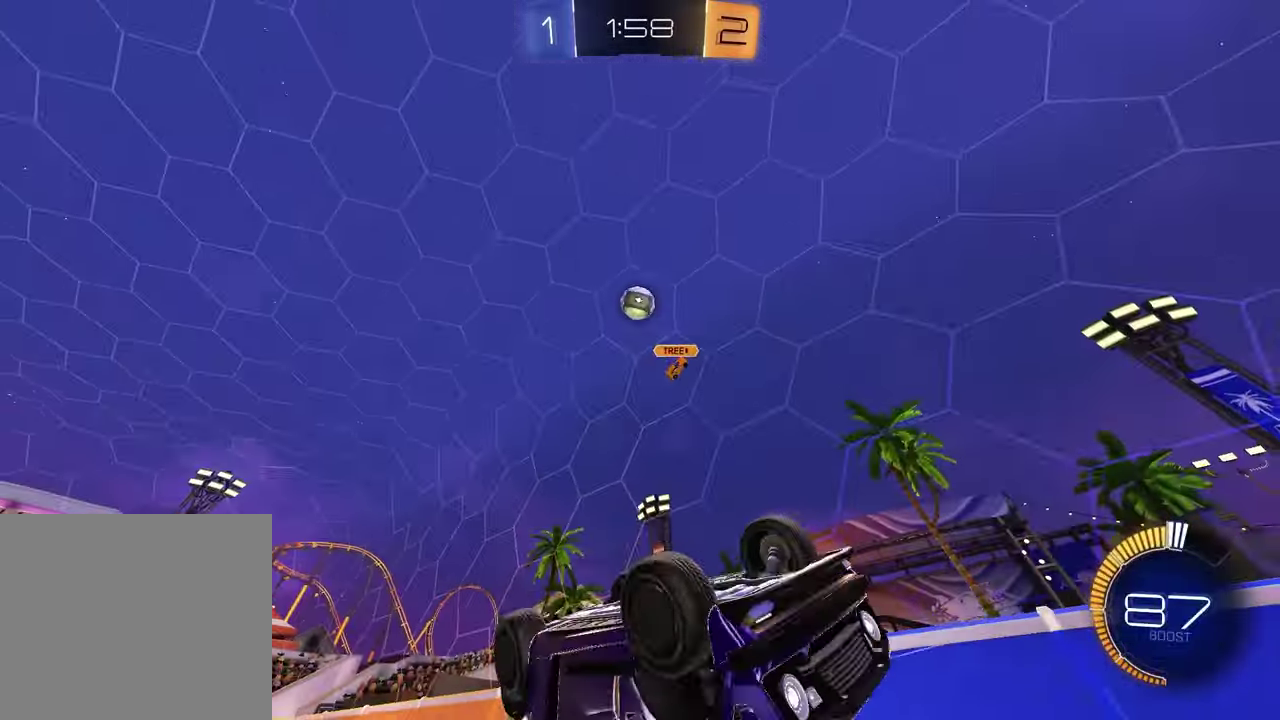
Gameplay with a controller (PlayStation layout); each line is a JSON object with the inputs held at the frame after it (dt_ms = milliseconds from this image to that frame). "events" lists button and stick changes between this image and that frame as [ms after this image, input, new state], when the widget could be followed in between.
{"dt_ms": 1000, "buttons": ["L1", "R2"], "left_stick": "left", "right_stick": "center", "events": [[200, "left_stick", "center"], [300, "SQUARE", "up"], [567, "left_stick", "left"], [667, "L1", "down"], [750, "R2", "down"]]}
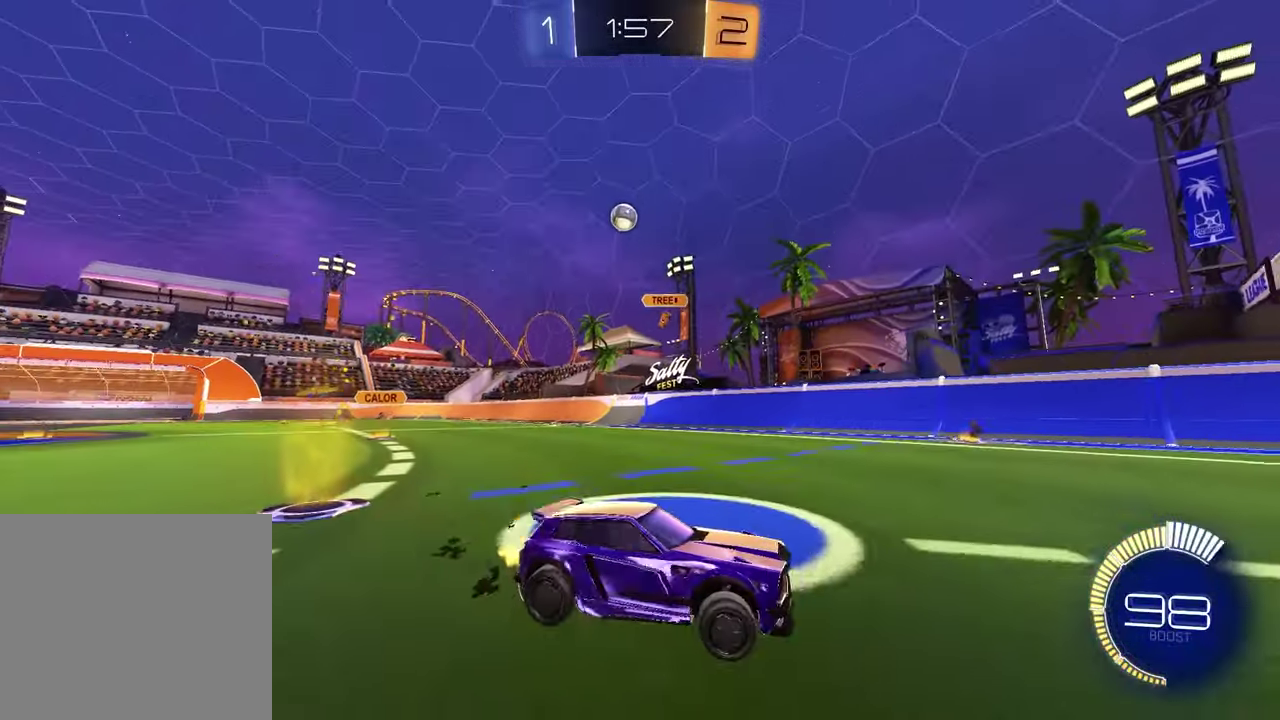
{"dt_ms": 500, "buttons": ["R1", "R2"], "left_stick": "left", "right_stick": "center", "events": [[17, "L1", "up"], [450, "R1", "down"]]}
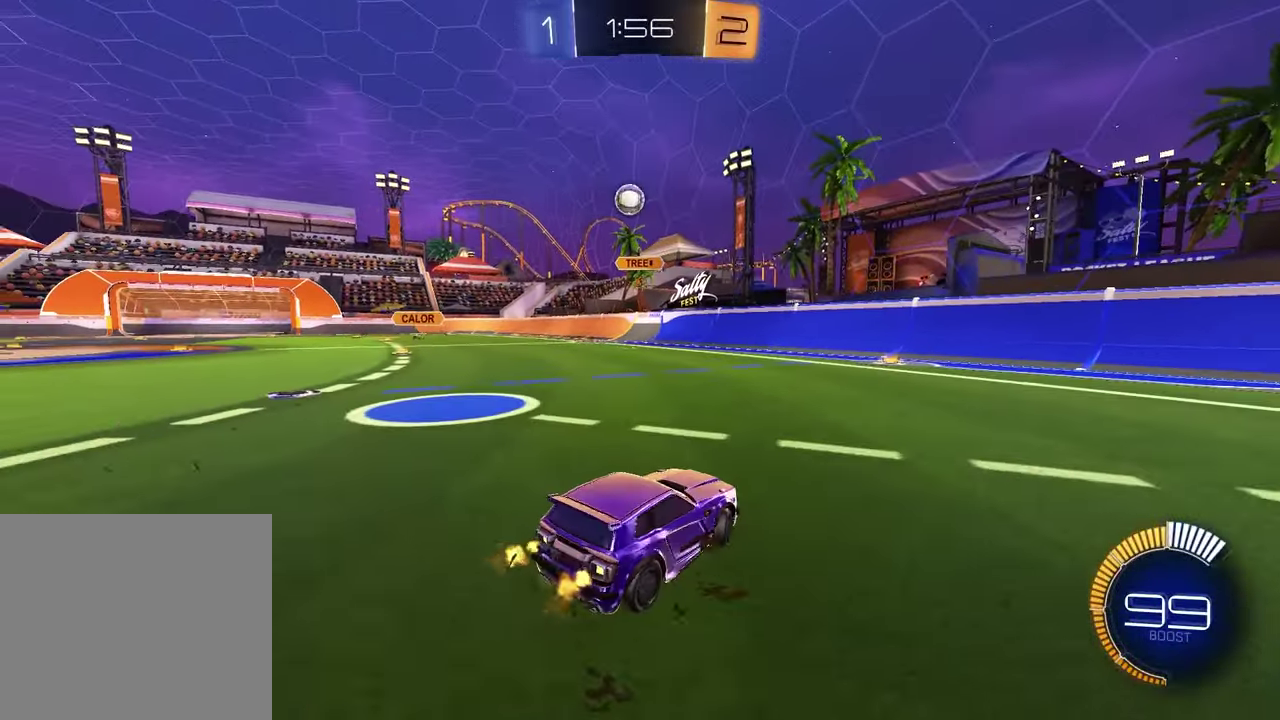
{"dt_ms": 500, "buttons": ["CROSS", "R1", "R2"], "left_stick": "down-left", "right_stick": "center"}
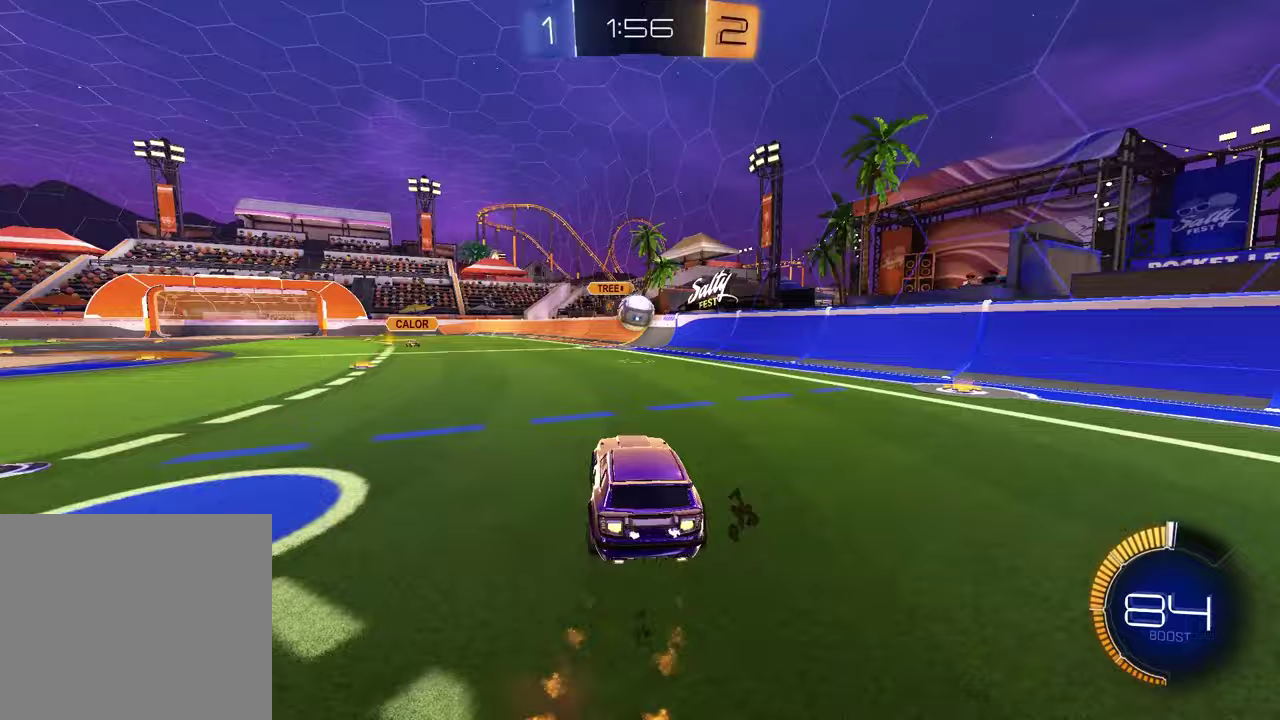
{"dt_ms": 500, "buttons": ["SQUARE"], "left_stick": "down", "right_stick": "center", "events": [[17, "CROSS", "up"], [33, "left_stick", "center"], [67, "CROSS", "down"], [133, "left_stick", "down"], [167, "CROSS", "up"], [183, "SQUARE", "down"], [200, "left_stick", "down-left"], [267, "left_stick", "left"], [350, "left_stick", "up"], [417, "R2", "up"], [433, "R1", "up"], [433, "left_stick", "down"]]}
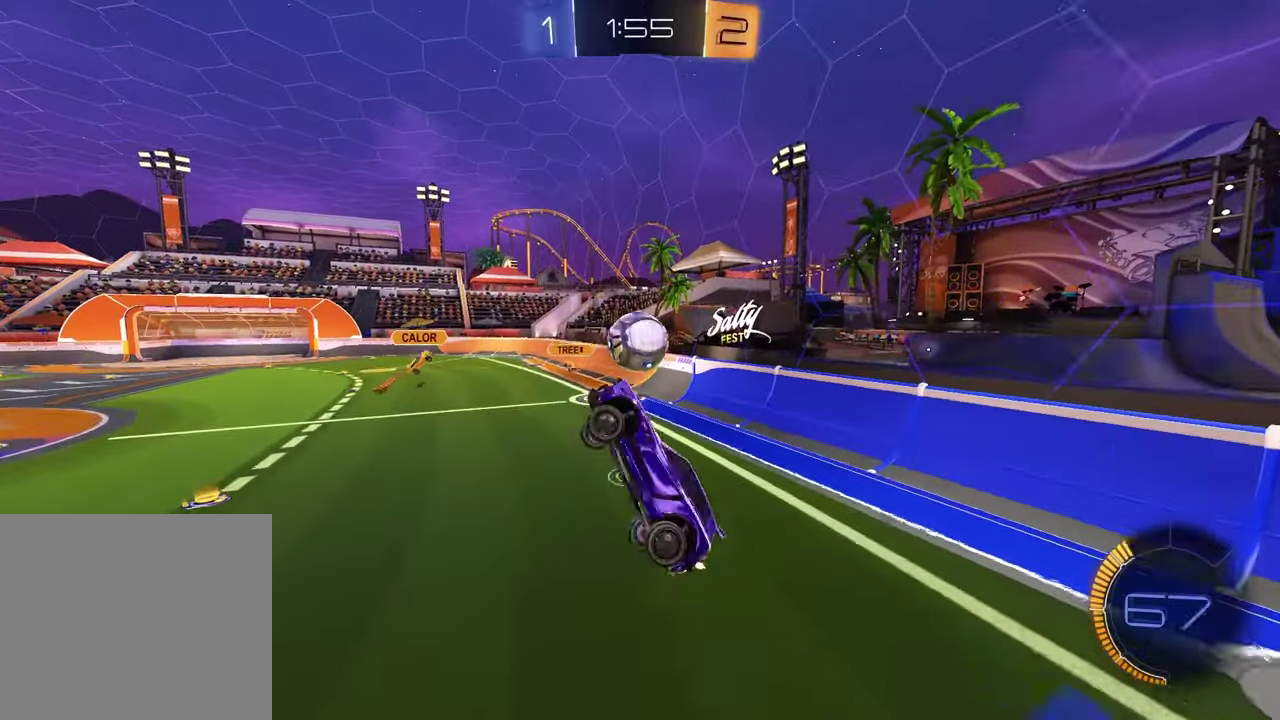
{"dt_ms": 500, "buttons": ["SQUARE", "R1"], "left_stick": "up-left", "right_stick": "center", "events": [[50, "left_stick", "center"], [83, "R1", "down"], [133, "left_stick", "down"], [183, "R1", "up"], [250, "left_stick", "down-left"], [283, "R1", "down"], [300, "left_stick", "left"], [450, "left_stick", "up-left"]]}
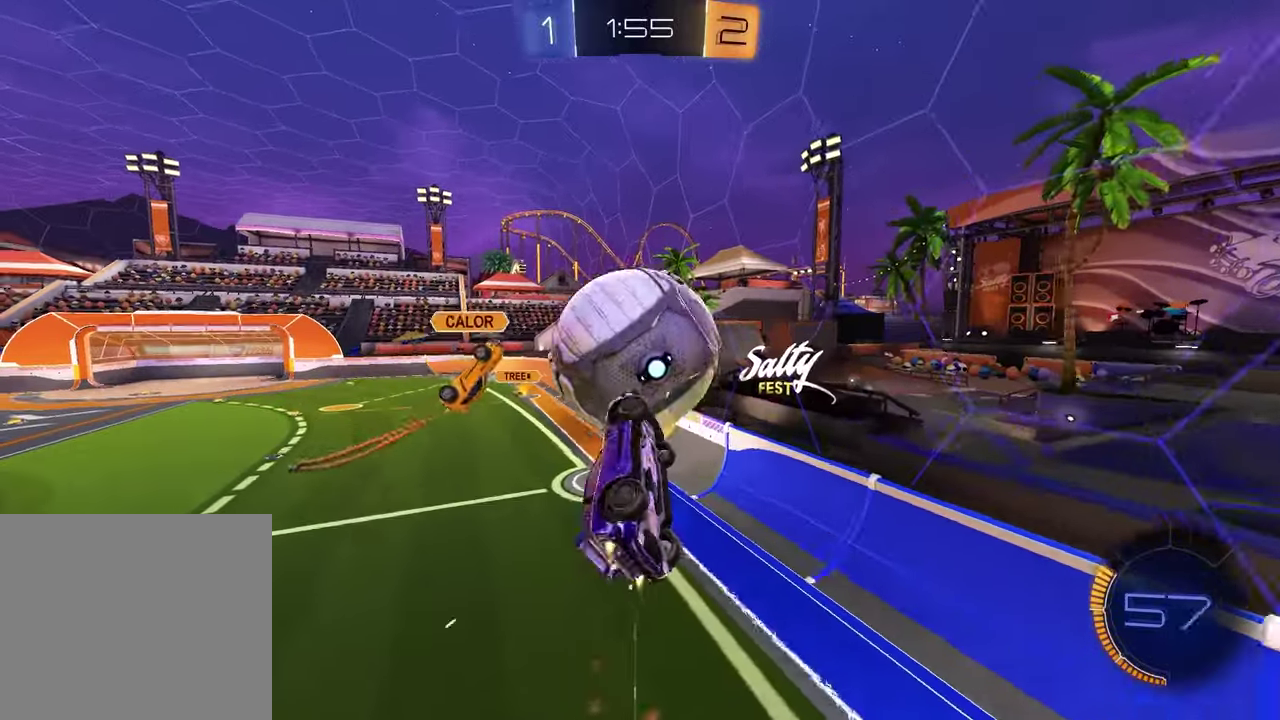
{"dt_ms": 500, "buttons": ["L1"], "left_stick": "down-left", "right_stick": "center", "events": [[133, "SQUARE", "up"], [233, "left_stick", "center"], [317, "R1", "up"], [400, "left_stick", "down-left"], [433, "L1", "down"]]}
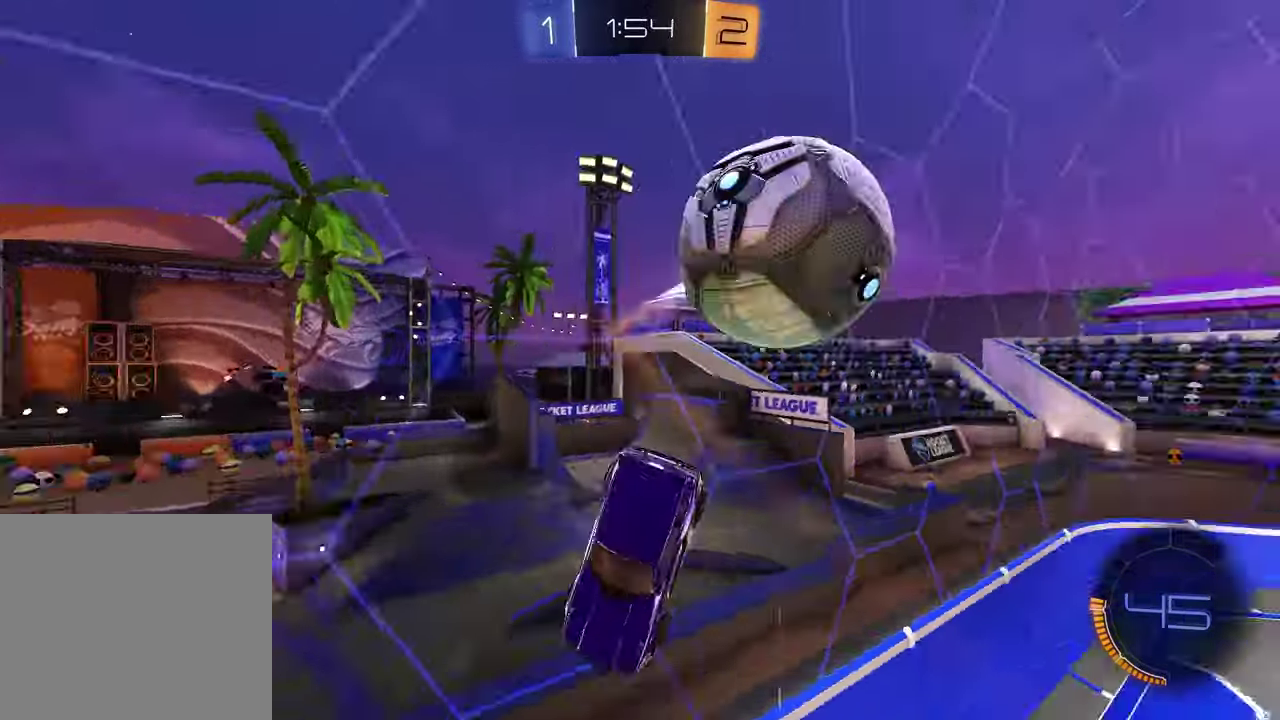
{"dt_ms": 500, "buttons": ["R2"], "left_stick": "right", "right_stick": "center", "events": [[167, "L1", "up"], [167, "left_stick", "center"], [200, "R2", "down"], [400, "left_stick", "right"]]}
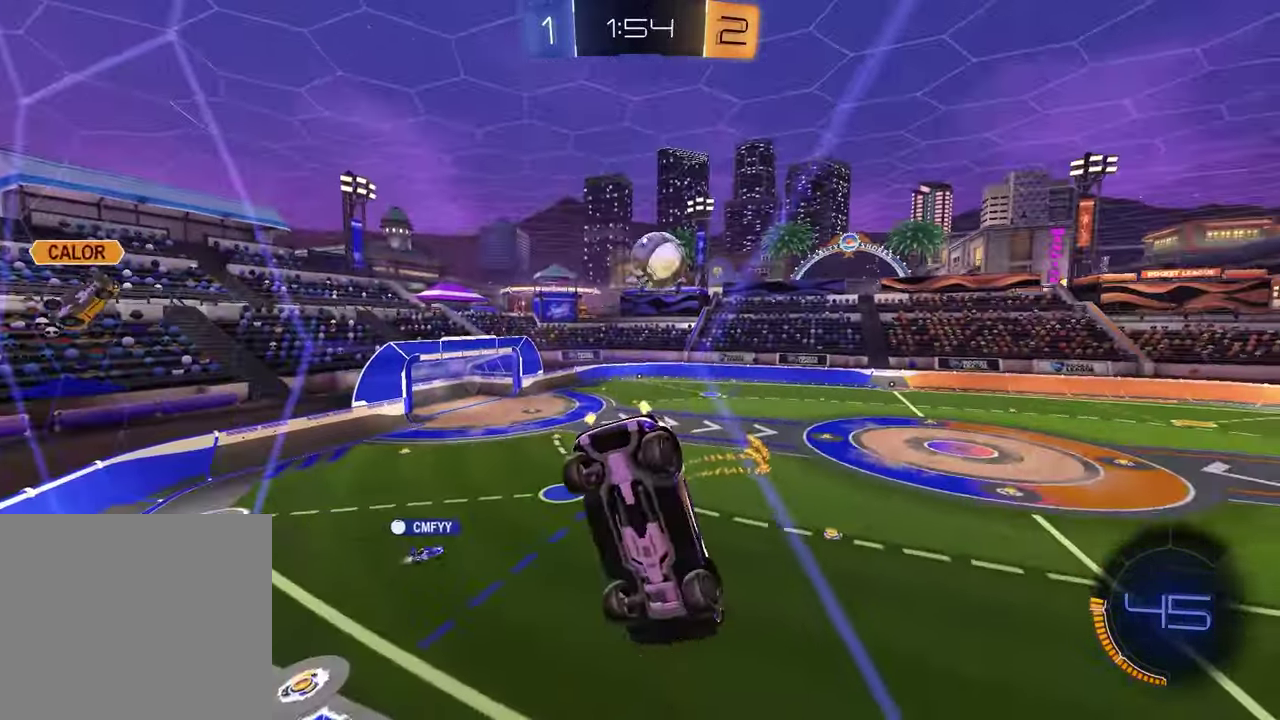
{"dt_ms": 500, "buttons": ["L1", "R1", "R2"], "left_stick": "down-right", "right_stick": "center", "events": [[250, "left_stick", "center"], [333, "CROSS", "down"], [350, "left_stick", "down"], [383, "R1", "down"], [433, "L1", "down"], [433, "left_stick", "down-right"], [500, "CROSS", "up"]]}
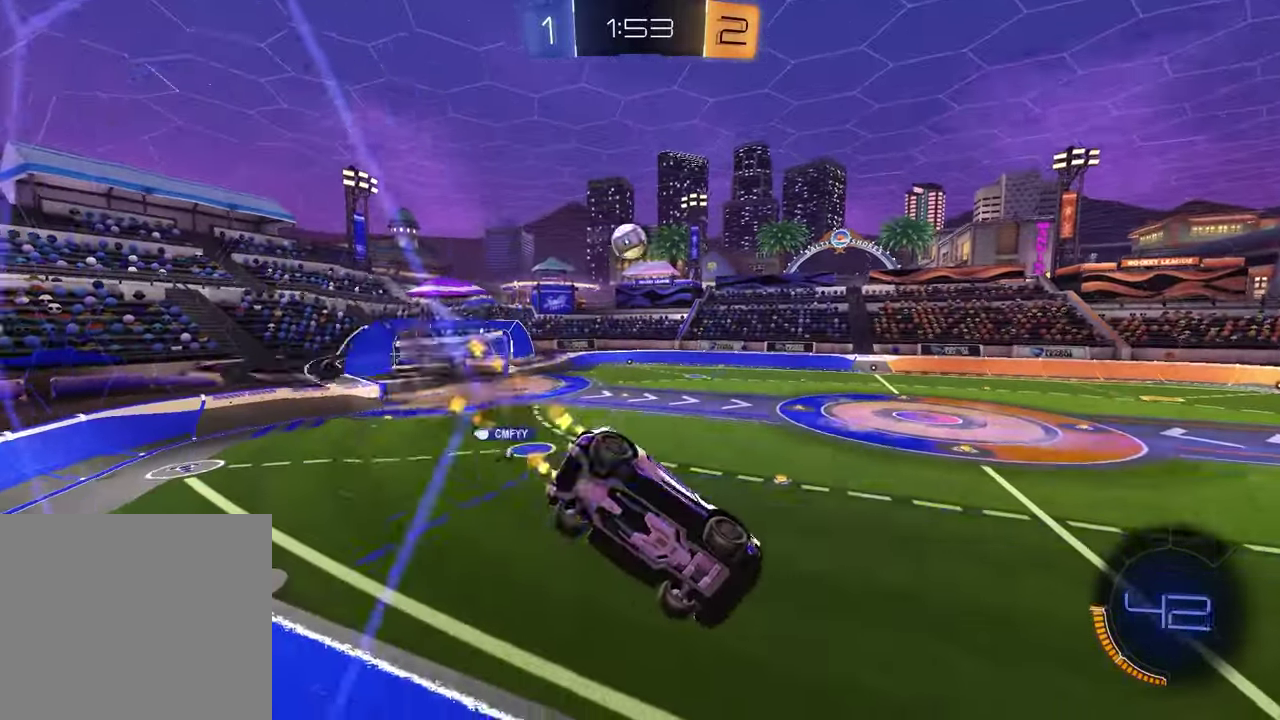
{"dt_ms": 500, "buttons": ["R2"], "left_stick": "up-left", "right_stick": "center", "events": [[150, "L1", "up"], [183, "left_stick", "center"], [200, "TRIANGLE", "down"], [283, "R1", "up"], [317, "TRIANGLE", "up"], [350, "left_stick", "left"], [483, "left_stick", "up-left"]]}
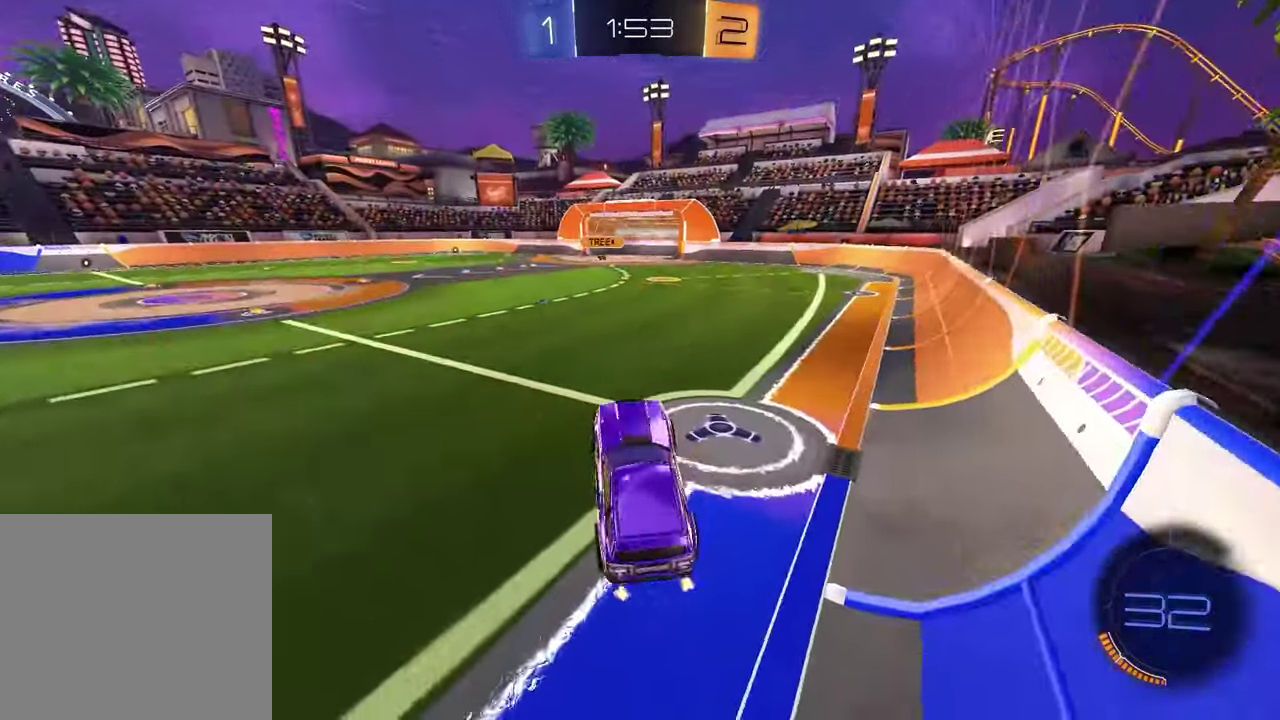
{"dt_ms": 500, "buttons": ["R1", "R2"], "left_stick": "center", "right_stick": "center", "events": [[17, "left_stick", "up"], [83, "CROSS", "down"], [150, "R1", "down"], [183, "left_stick", "up-left"], [200, "CROSS", "up"], [250, "TRIANGLE", "down"], [350, "left_stick", "center"], [367, "TRIANGLE", "up"]]}
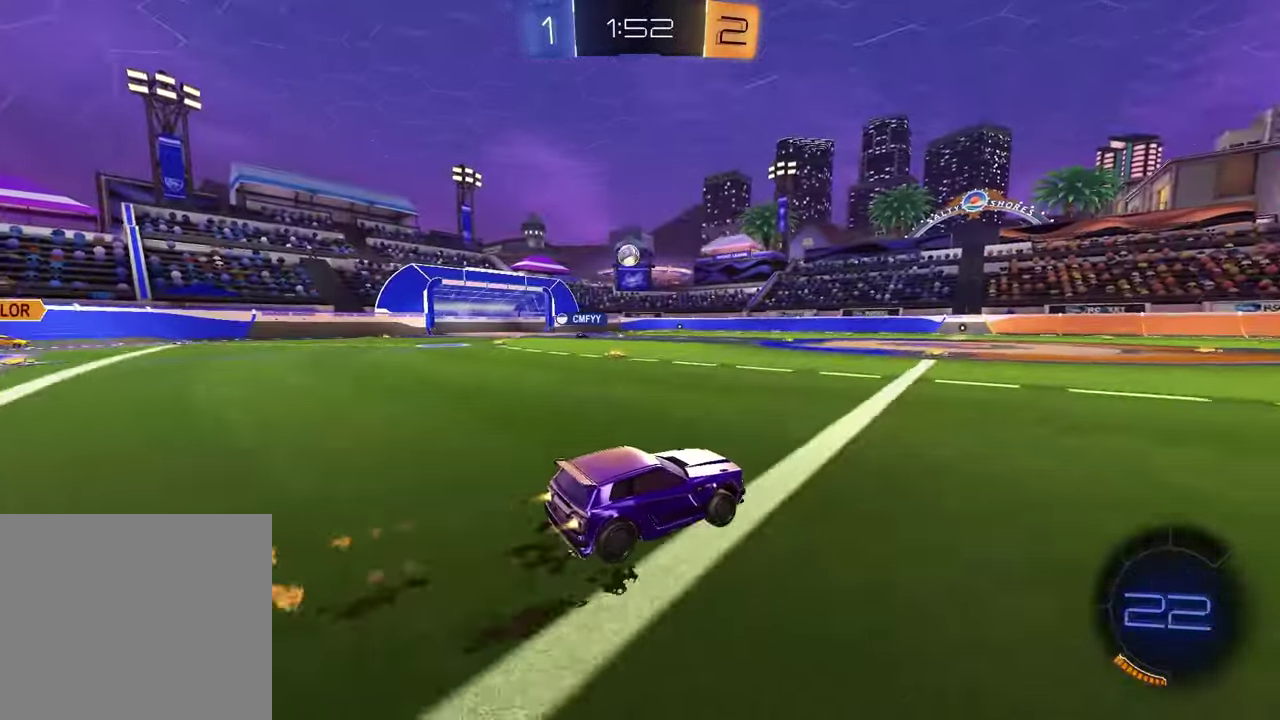
{"dt_ms": 500, "buttons": ["R1", "R2"], "left_stick": "center", "right_stick": "center", "events": [[333, "TRIANGLE", "down"], [467, "TRIANGLE", "up"]]}
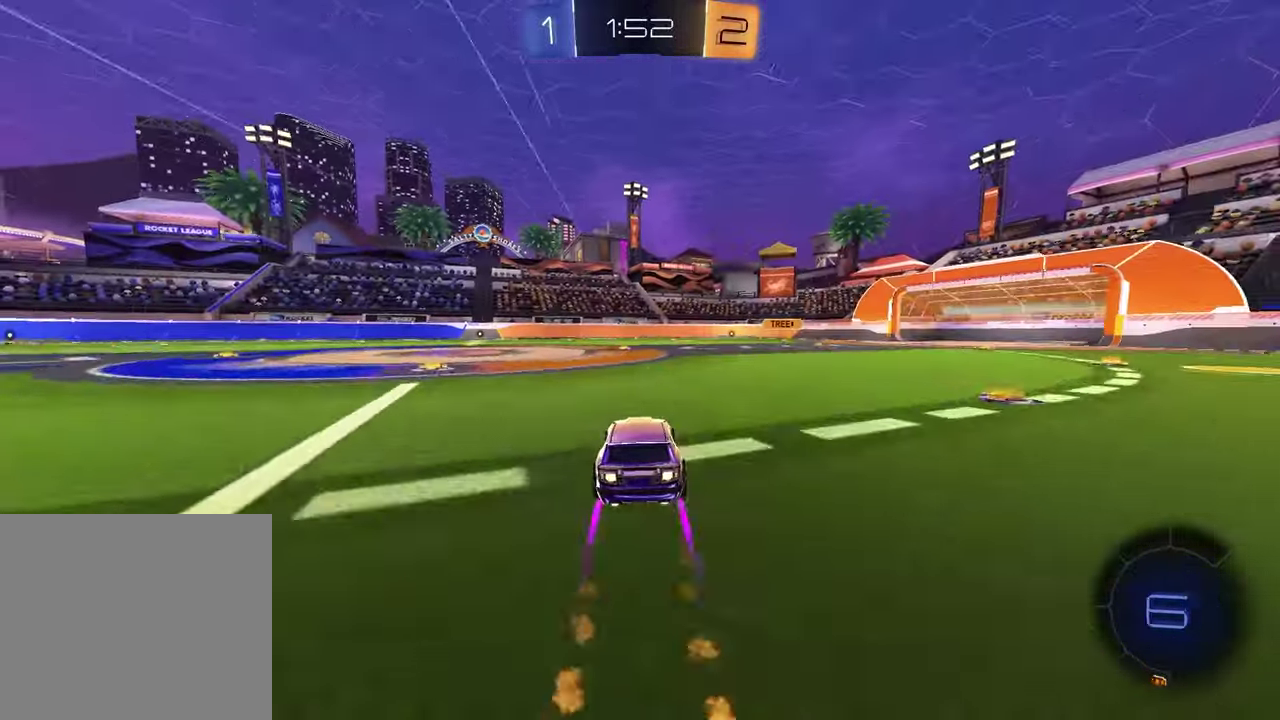
{"dt_ms": 500, "buttons": ["R2"], "left_stick": "left", "right_stick": "center", "events": [[33, "R1", "up"], [483, "left_stick", "left"]]}
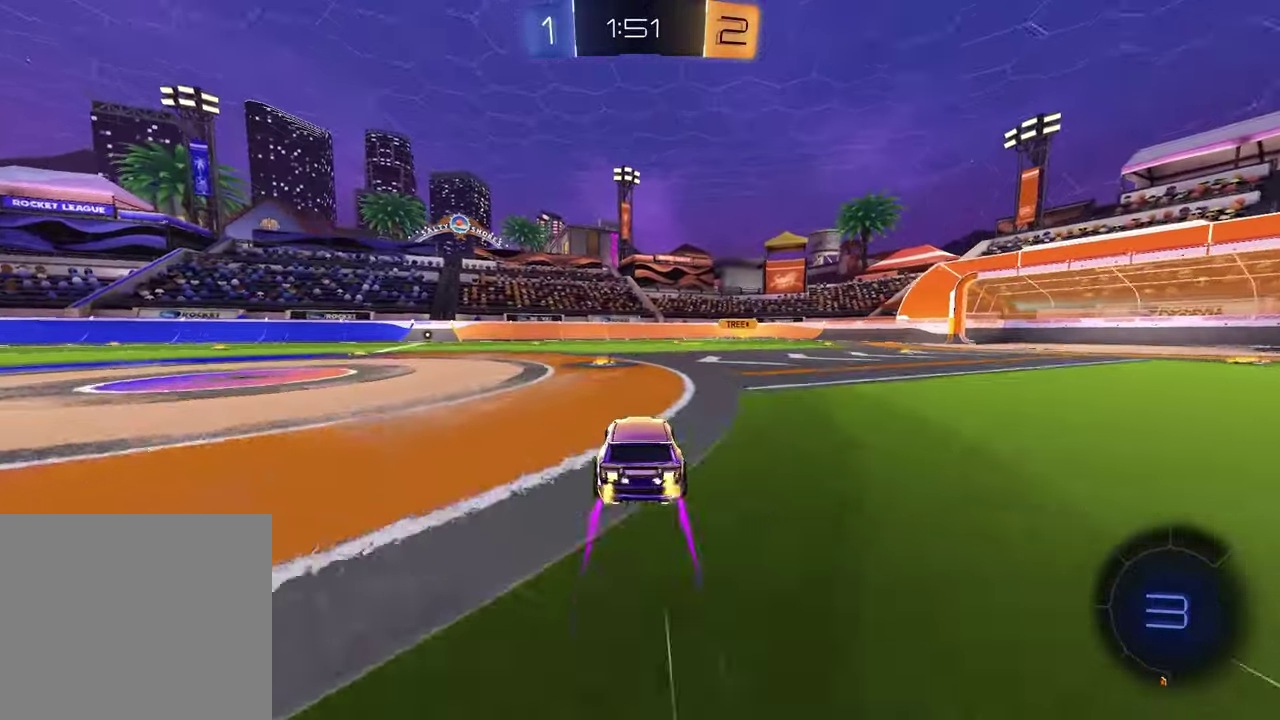
{"dt_ms": 500, "buttons": ["R2"], "left_stick": "center", "right_stick": "center", "events": [[83, "TRIANGLE", "down"], [100, "left_stick", "center"], [183, "TRIANGLE", "up"], [233, "left_stick", "up-right"], [383, "TRIANGLE", "down"], [500, "TRIANGLE", "up"], [500, "left_stick", "center"]]}
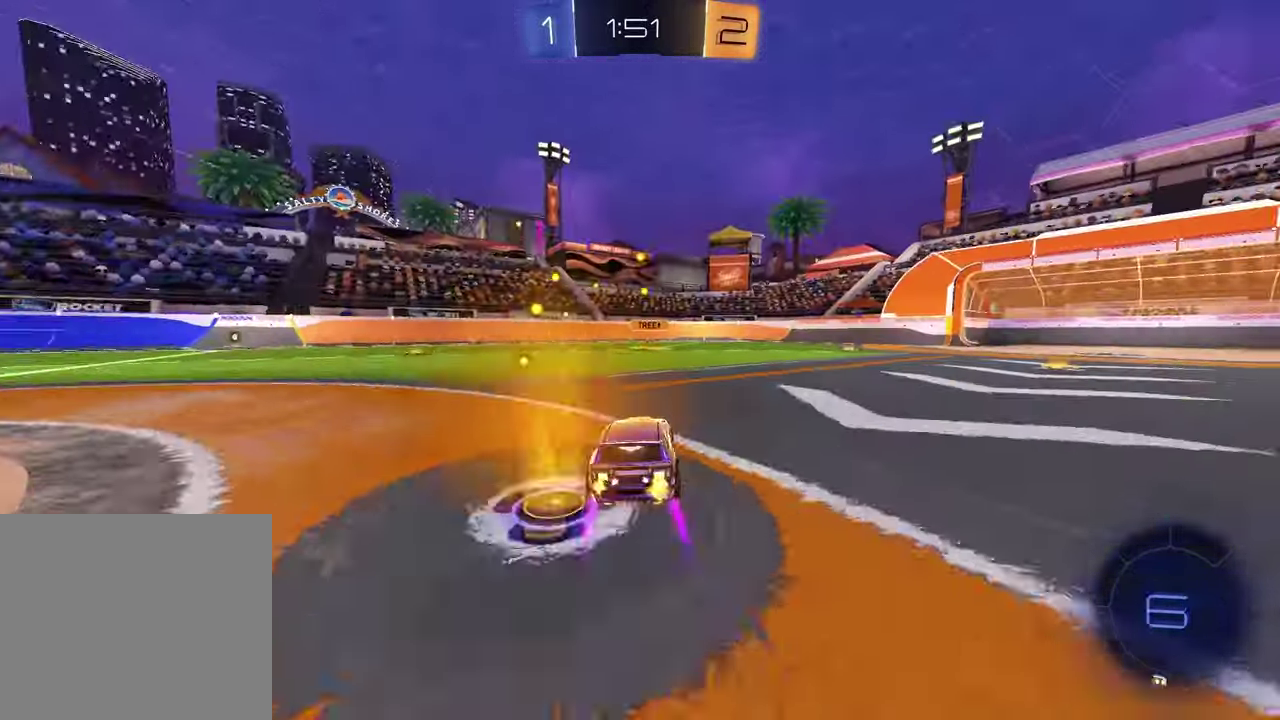
{"dt_ms": 500, "buttons": ["R2"], "left_stick": "up-right", "right_stick": "center", "events": [[17, "R1", "down"], [167, "R1", "up"], [400, "left_stick", "up-right"]]}
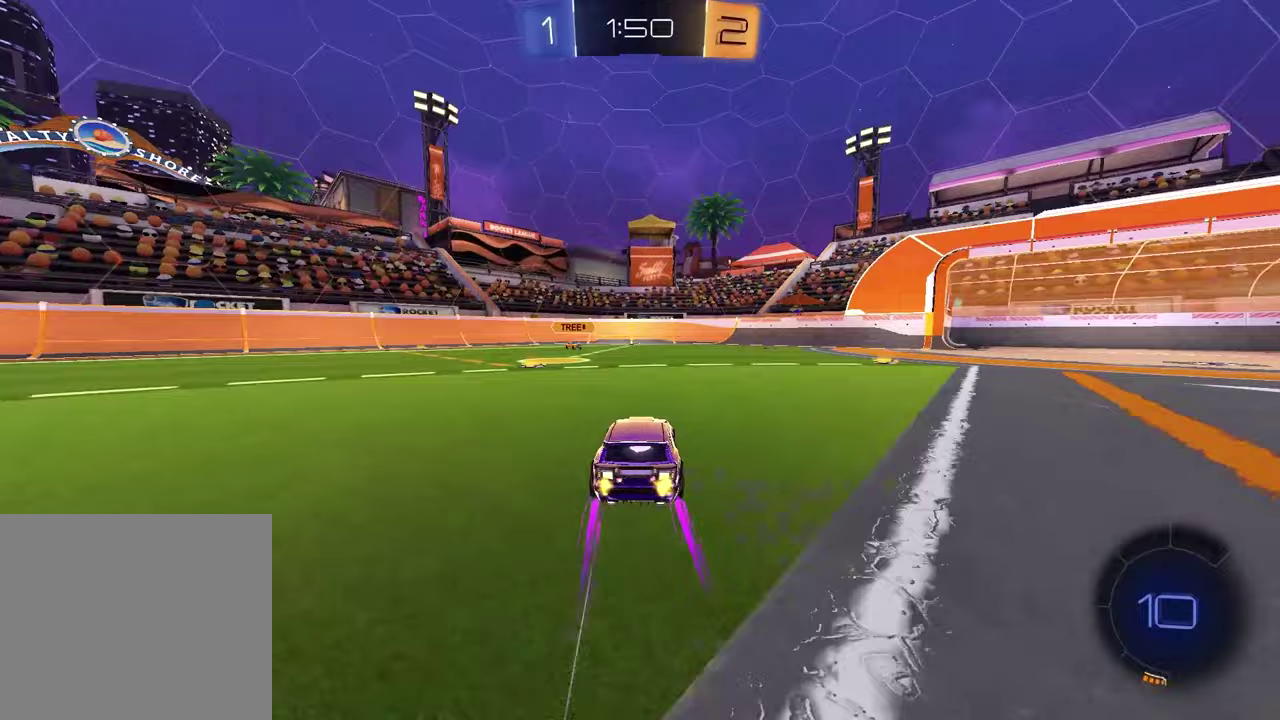
{"dt_ms": 500, "buttons": ["R1", "R2"], "left_stick": "center", "right_stick": "center", "events": [[17, "left_stick", "center"], [33, "R1", "down"], [250, "left_stick", "left"], [267, "R1", "up"], [333, "left_stick", "center"], [417, "right_stick", "up-right"], [467, "R1", "down"], [467, "right_stick", "center"]]}
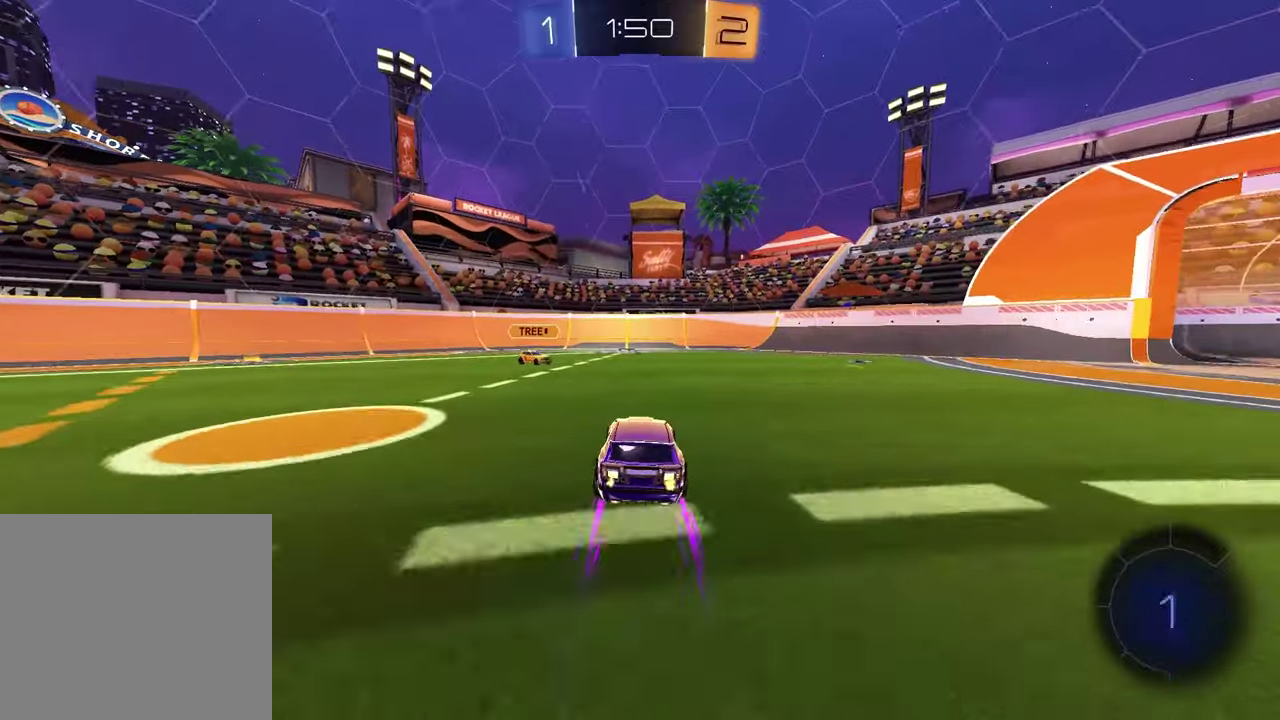
{"dt_ms": 500, "buttons": ["TRIANGLE", "R1", "R2"], "left_stick": "center", "right_stick": "center", "events": [[33, "left_stick", "left"], [133, "R1", "up"], [283, "L1", "down"], [367, "L1", "up"], [417, "R1", "down"], [433, "left_stick", "center"], [500, "TRIANGLE", "down"]]}
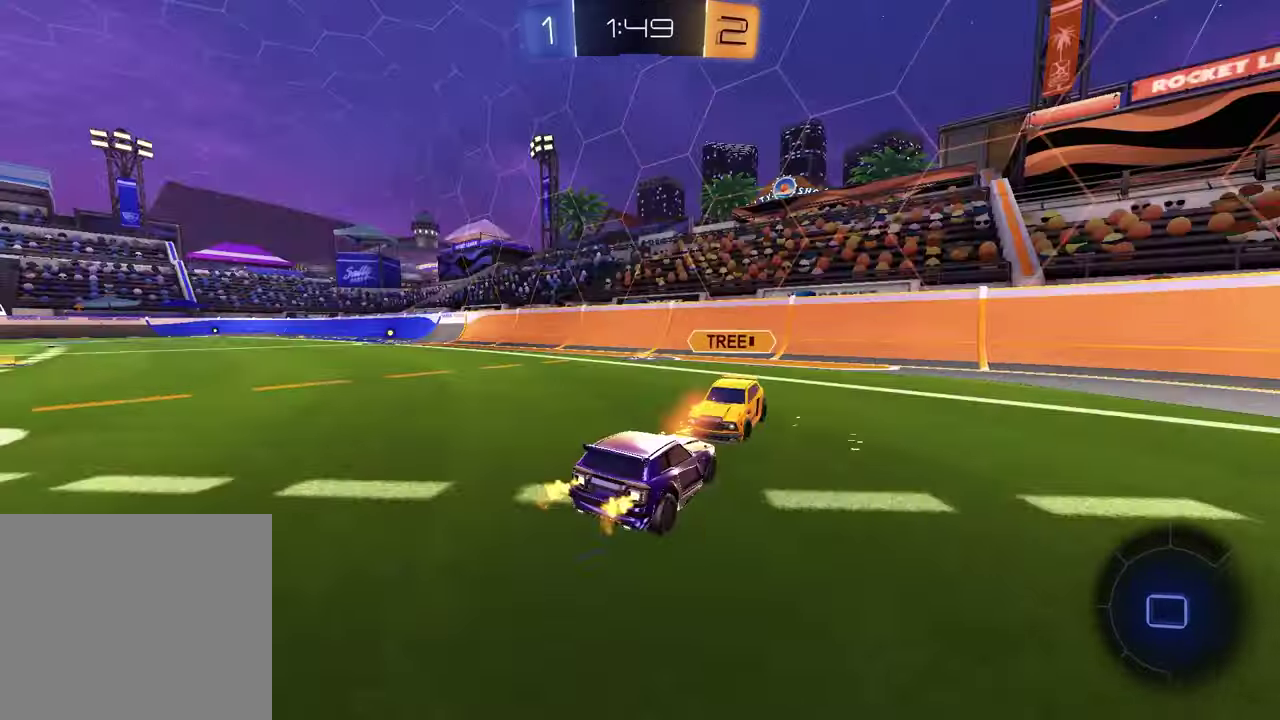
{"dt_ms": 500, "buttons": ["R2"], "left_stick": "left", "right_stick": "center", "events": [[117, "R1", "up"], [117, "TRIANGLE", "up"], [433, "left_stick", "left"]]}
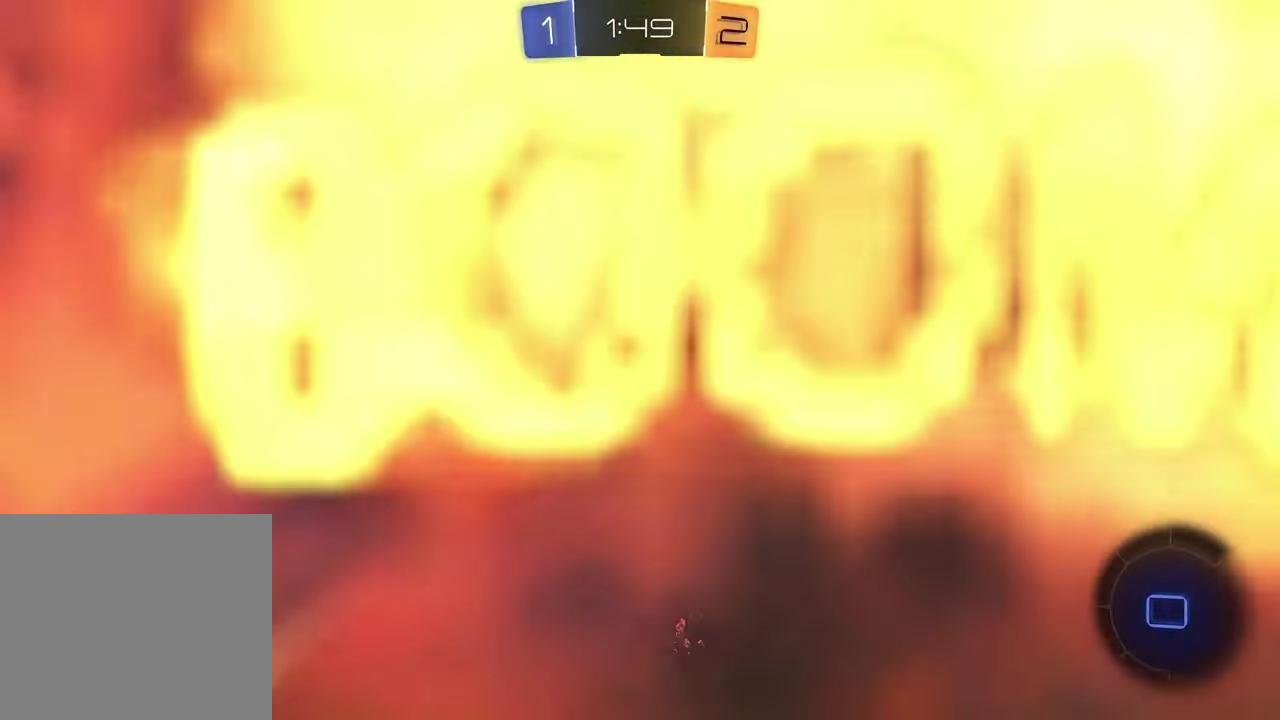
{"dt_ms": 500, "buttons": ["R2"], "left_stick": "center", "right_stick": "center", "events": [[17, "left_stick", "center"], [150, "left_stick", "up-right"], [317, "left_stick", "center"]]}
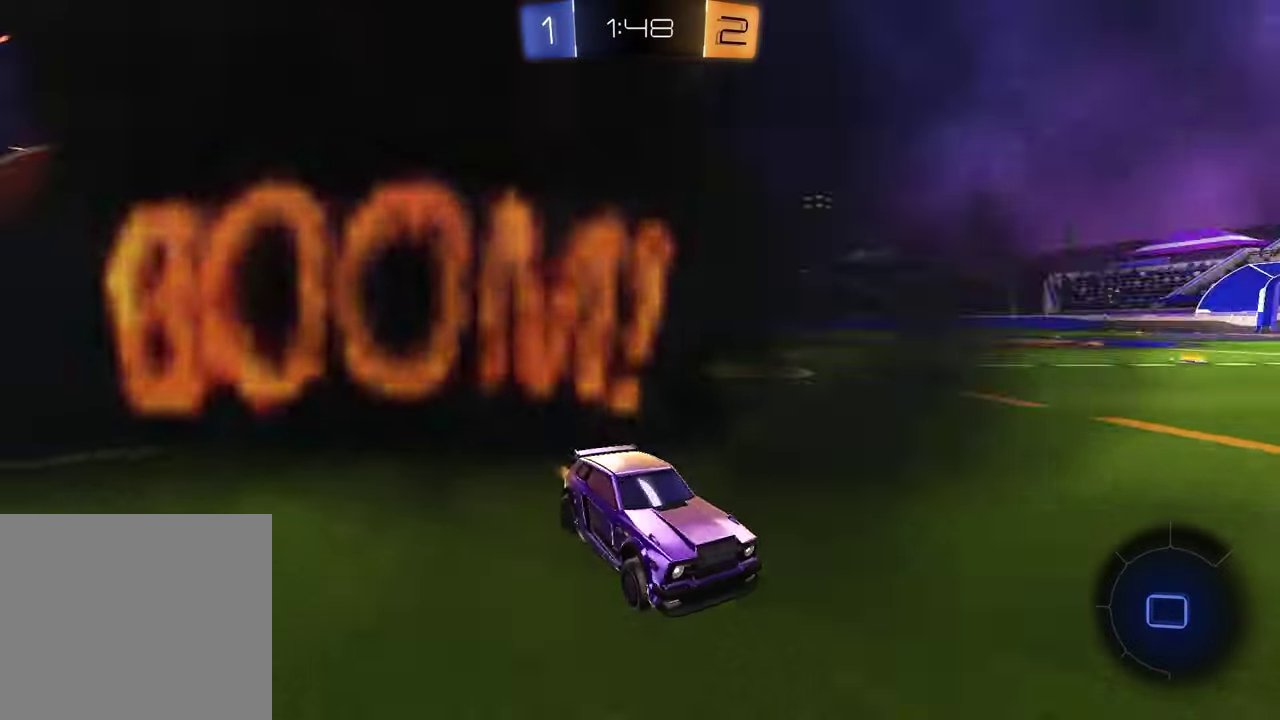
{"dt_ms": 500, "buttons": ["R2"], "left_stick": "center", "right_stick": "center", "events": [[33, "left_stick", "left"], [467, "left_stick", "center"]]}
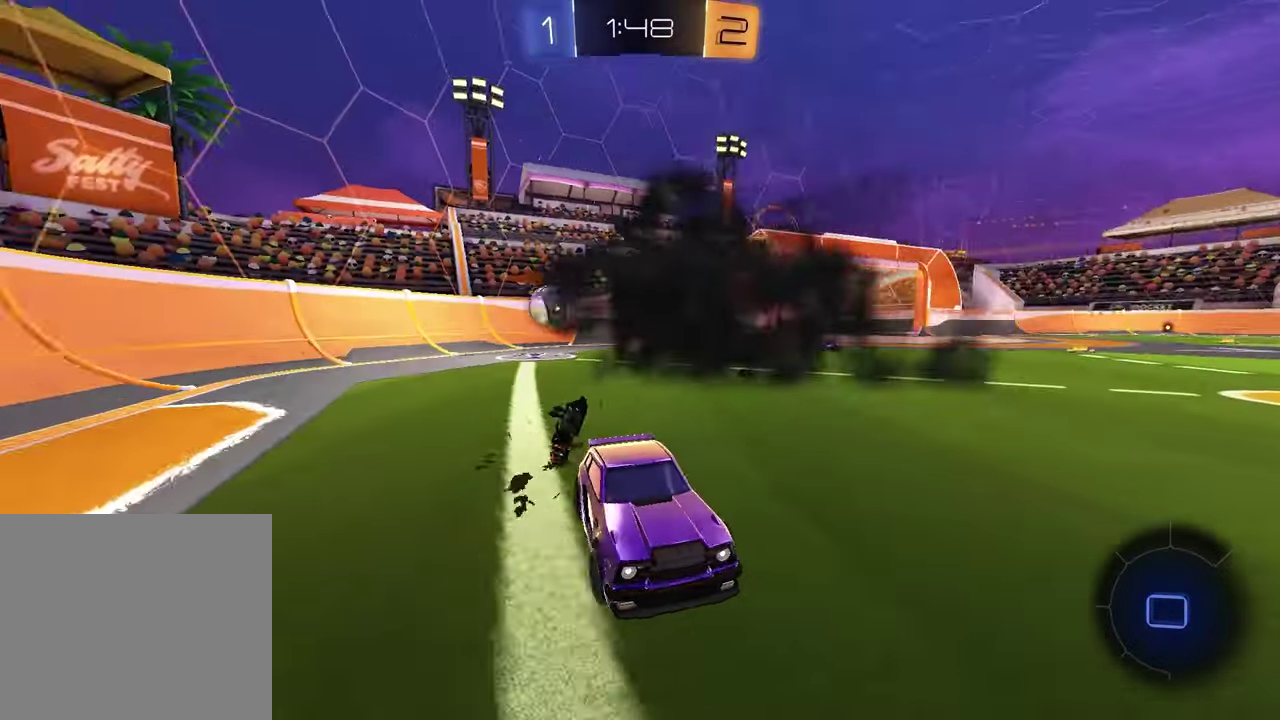
{"dt_ms": 500, "buttons": ["R2"], "left_stick": "right", "right_stick": "center", "events": [[33, "left_stick", "left"], [167, "L1", "down"], [300, "L1", "up"], [367, "left_stick", "center"], [417, "left_stick", "right"]]}
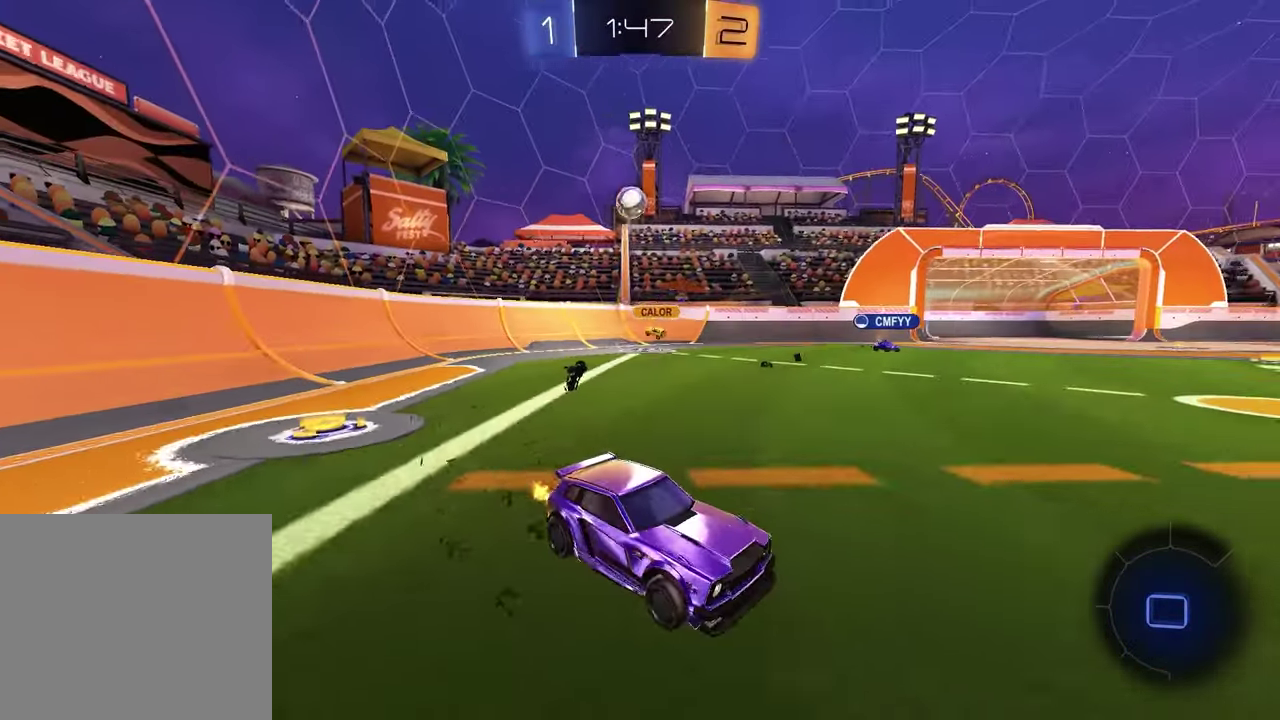
{"dt_ms": 500, "buttons": ["R2"], "left_stick": "center", "right_stick": "center", "events": [[350, "TRIANGLE", "down"], [367, "left_stick", "up-right"], [467, "TRIANGLE", "up"], [500, "left_stick", "center"]]}
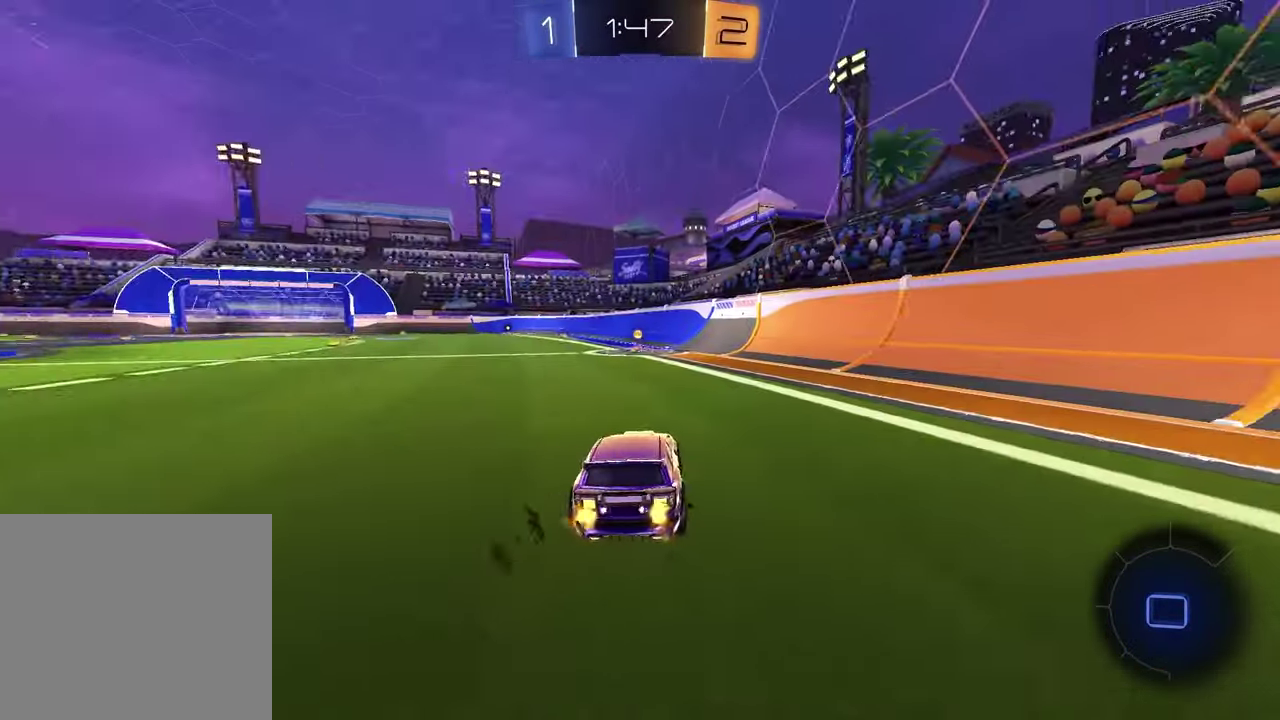
{"dt_ms": 500, "buttons": ["R2"], "left_stick": "center", "right_stick": "center", "events": [[283, "left_stick", "up-right"], [300, "TRIANGLE", "down"], [383, "TRIANGLE", "up"], [433, "left_stick", "center"]]}
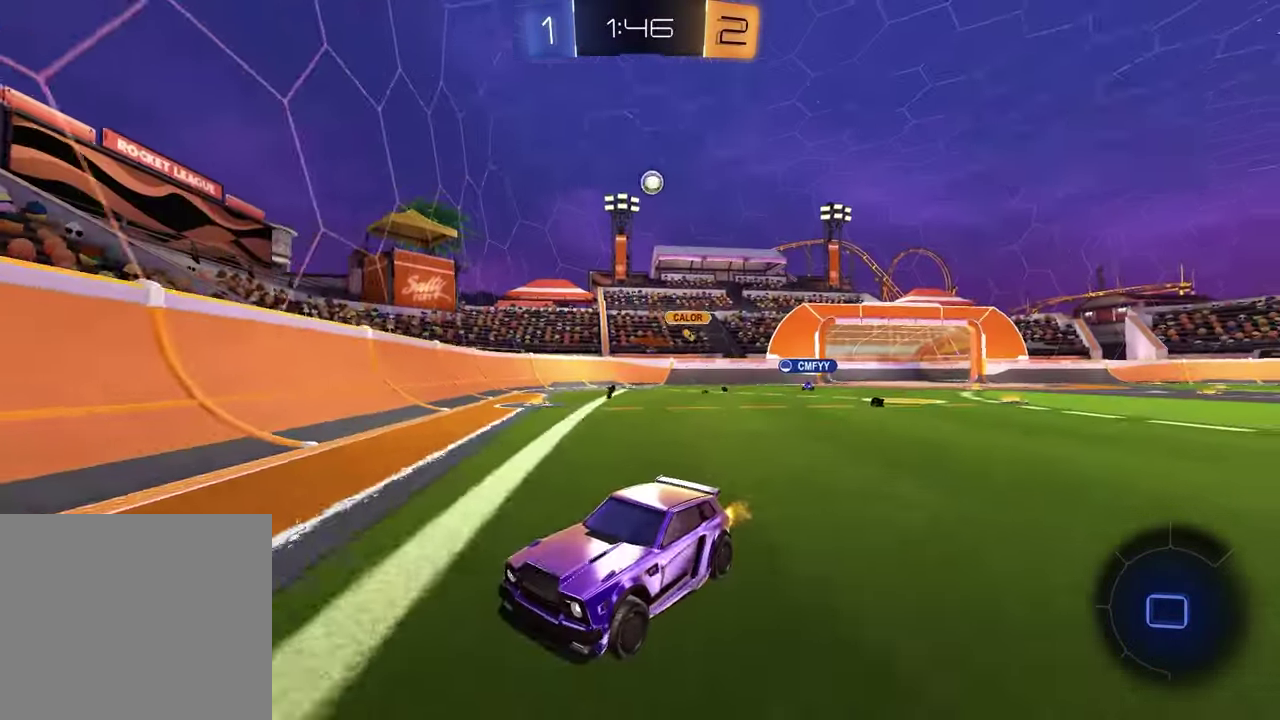
{"dt_ms": 500, "buttons": ["R2"], "left_stick": "left", "right_stick": "center", "events": [[200, "left_stick", "left"], [283, "L1", "down"], [500, "L1", "up"]]}
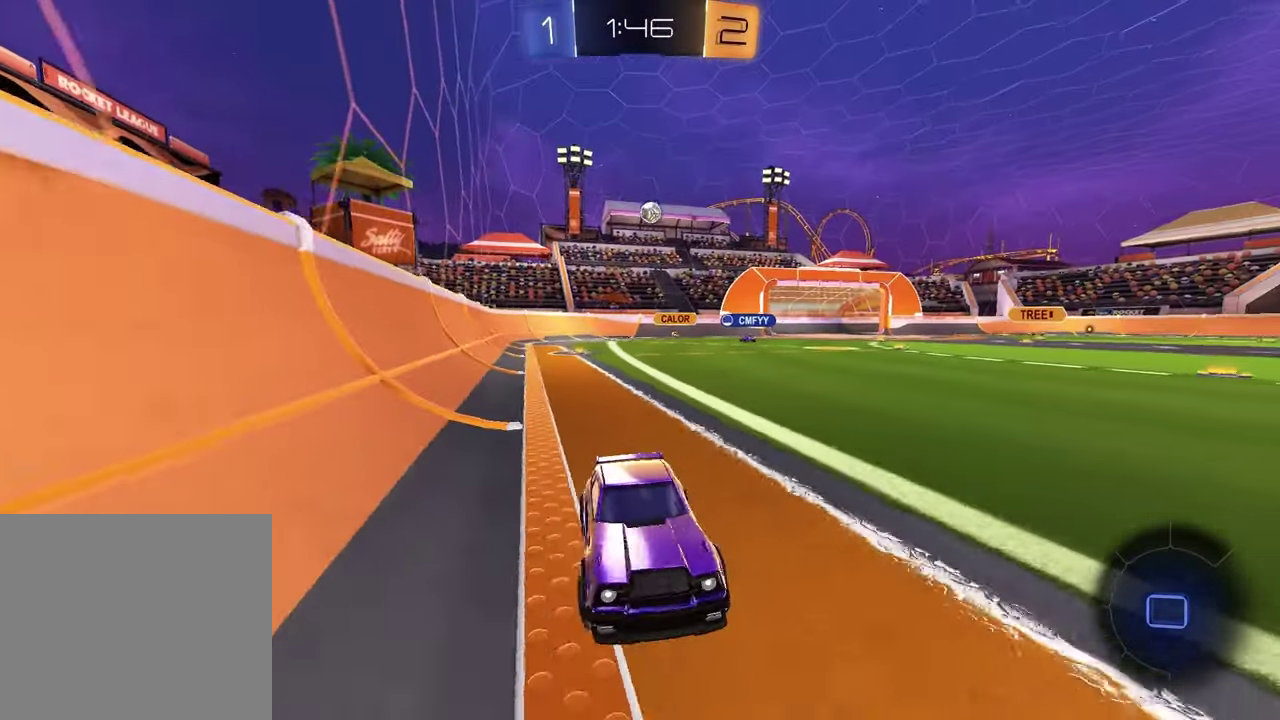
{"dt_ms": 500, "buttons": ["R2"], "left_stick": "left", "right_stick": "center", "events": []}
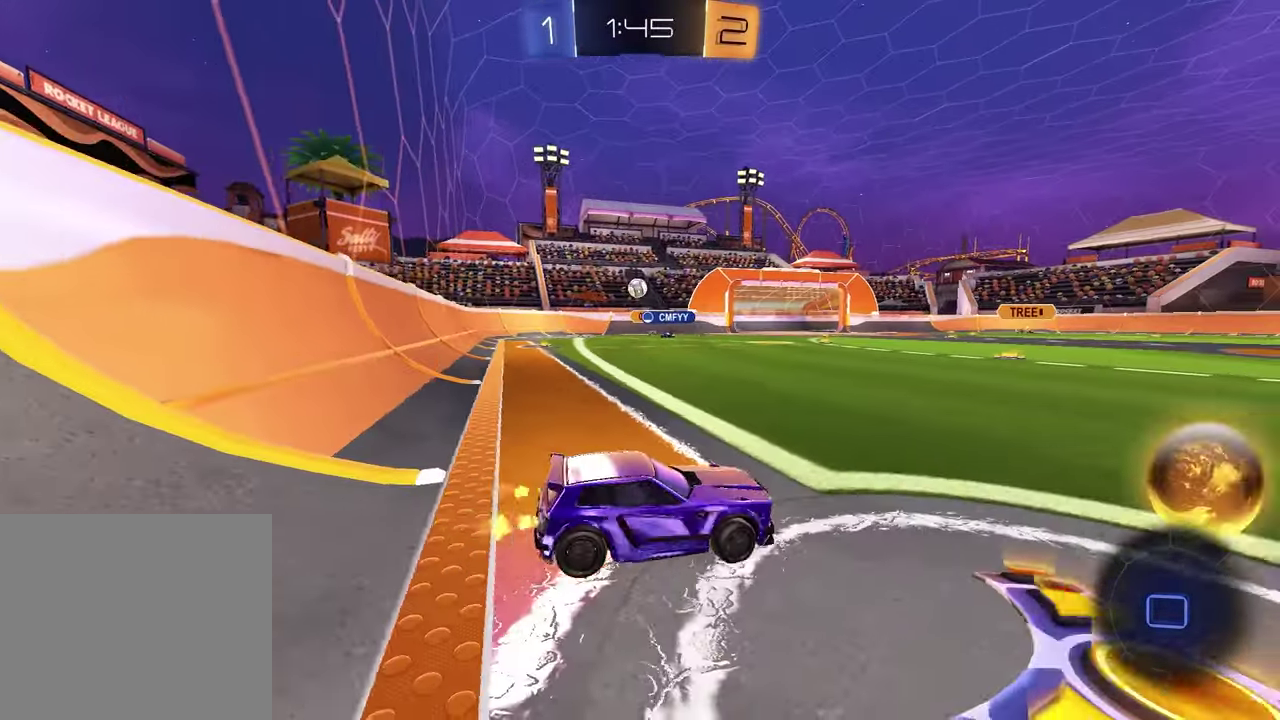
{"dt_ms": 500, "buttons": ["R2"], "left_stick": "center", "right_stick": "center", "events": [[400, "left_stick", "center"]]}